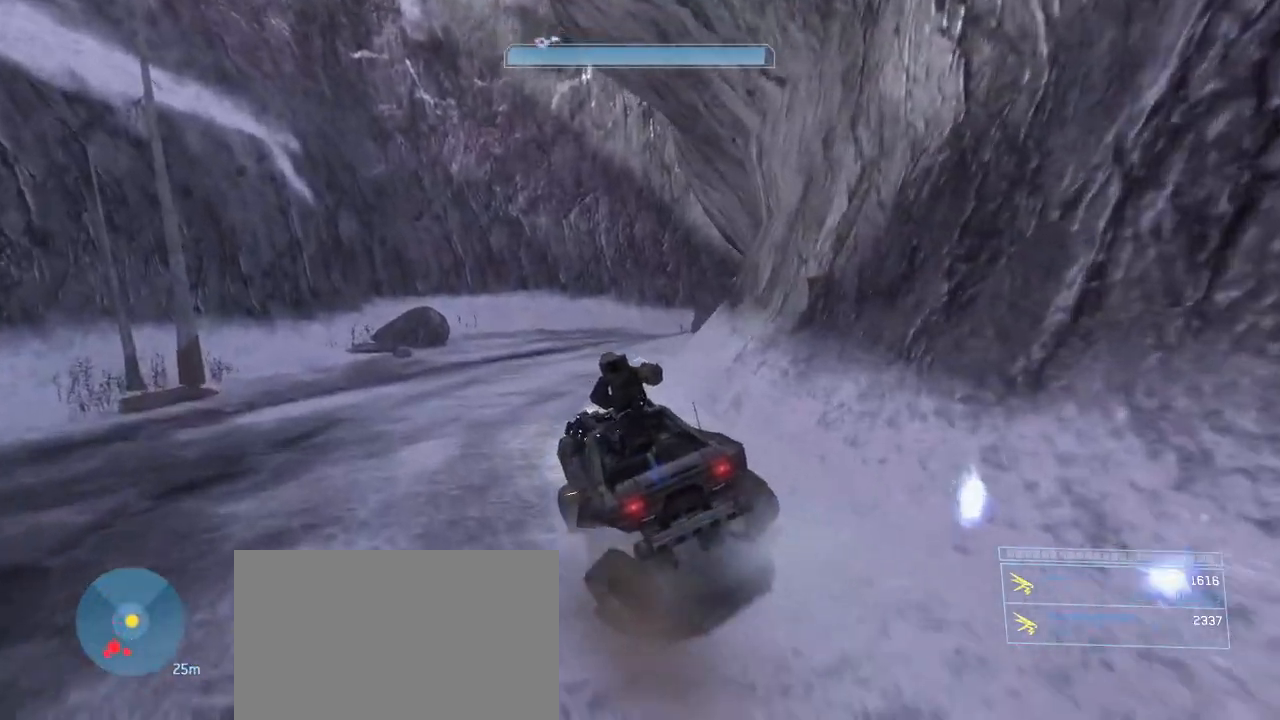
Gameplay with keyboard and mouse; each line is a JSON object with the keys and mouse buttons held at the frame after it. "events" lists presses ("down") and releases ("up") of "1", "2", "3", "4", "5", "a", "alt", "c", "d", "e", "f", "g", "q", "r", "s", "shift", "space", "t", "tab", "v", "w", "x", "z", "mouse_left" and "mouse_right" between this image and that frame as [ms after this image, input, new state], when the widget could be followed in between. "mouse_left", "mouse_right" = the "left", "right" buttons of the "mouse" list. No other keys are recorded. Not read: mouse_move other_keys.
{"keys": ["w"], "mouse": [], "events": []}
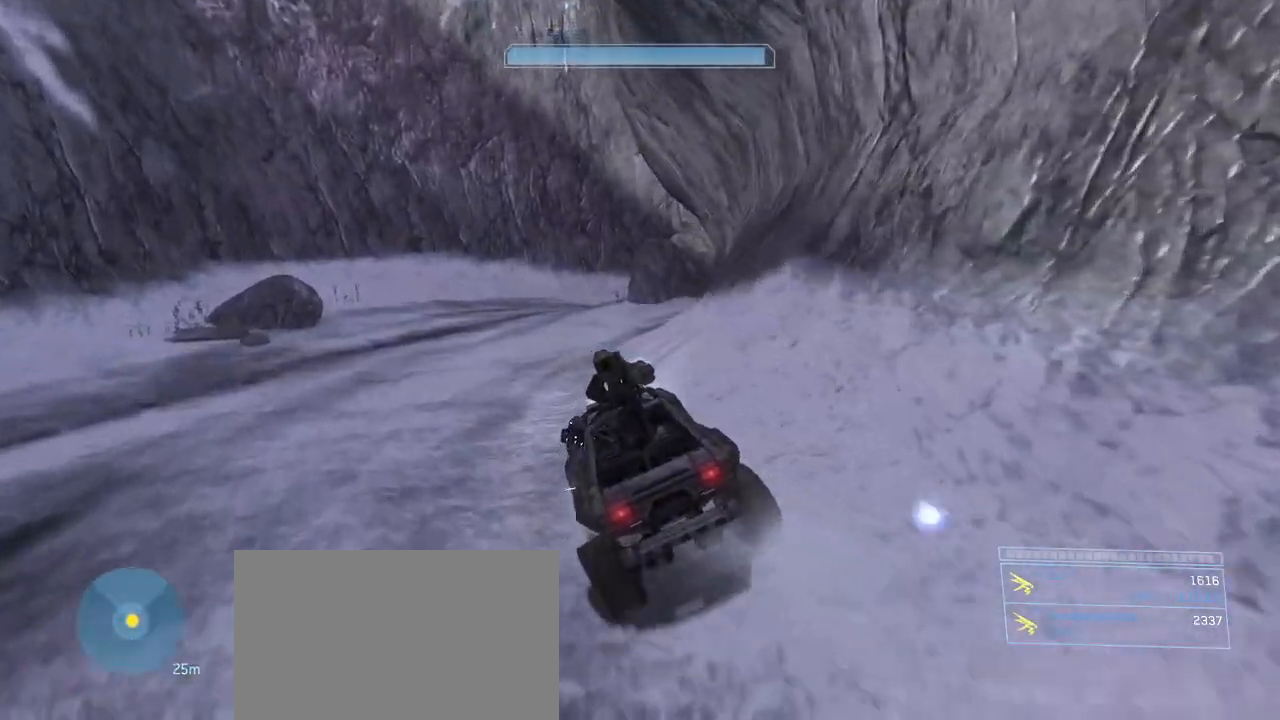
{"keys": ["w"], "mouse": [], "events": []}
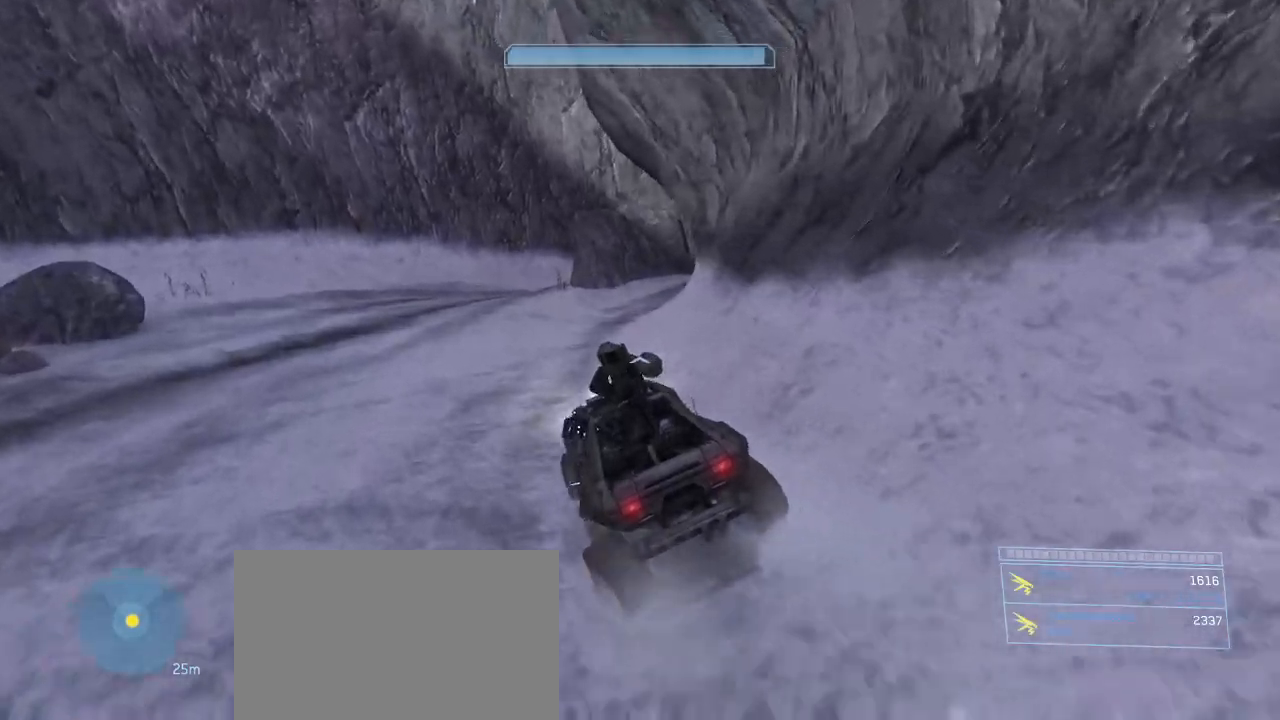
{"keys": ["w"], "mouse": [], "events": []}
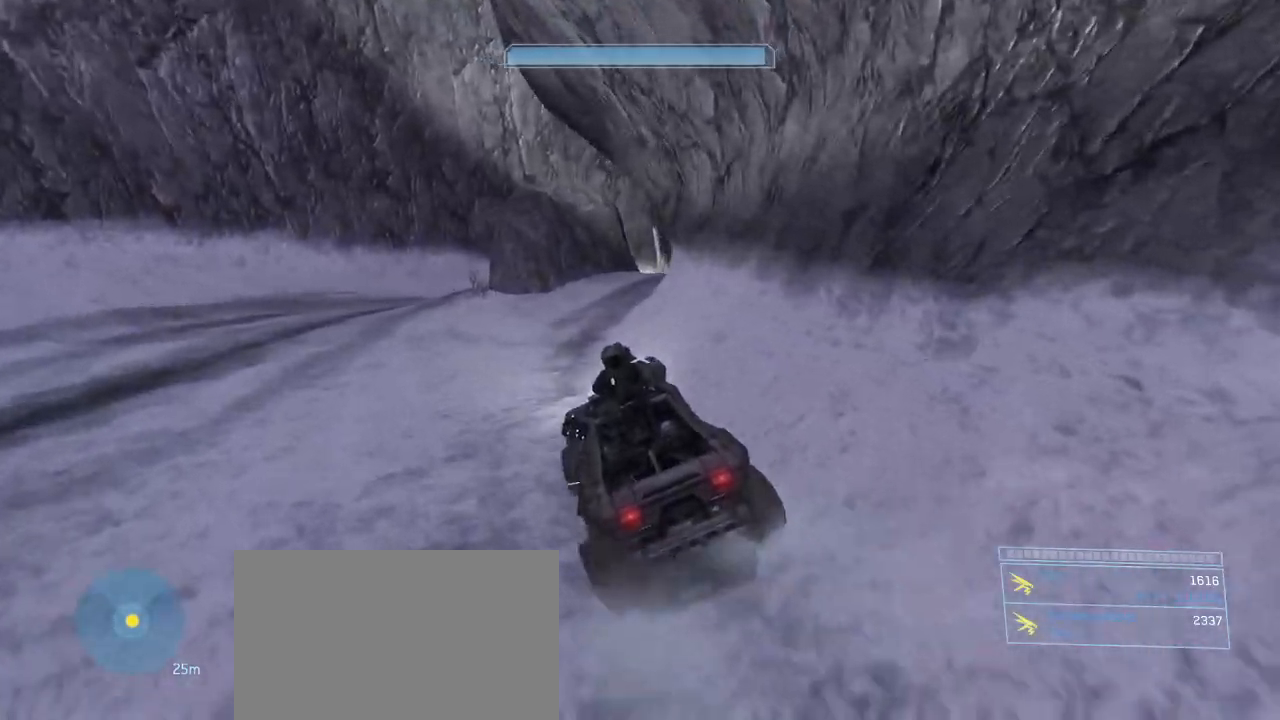
{"keys": ["w"], "mouse": [], "events": []}
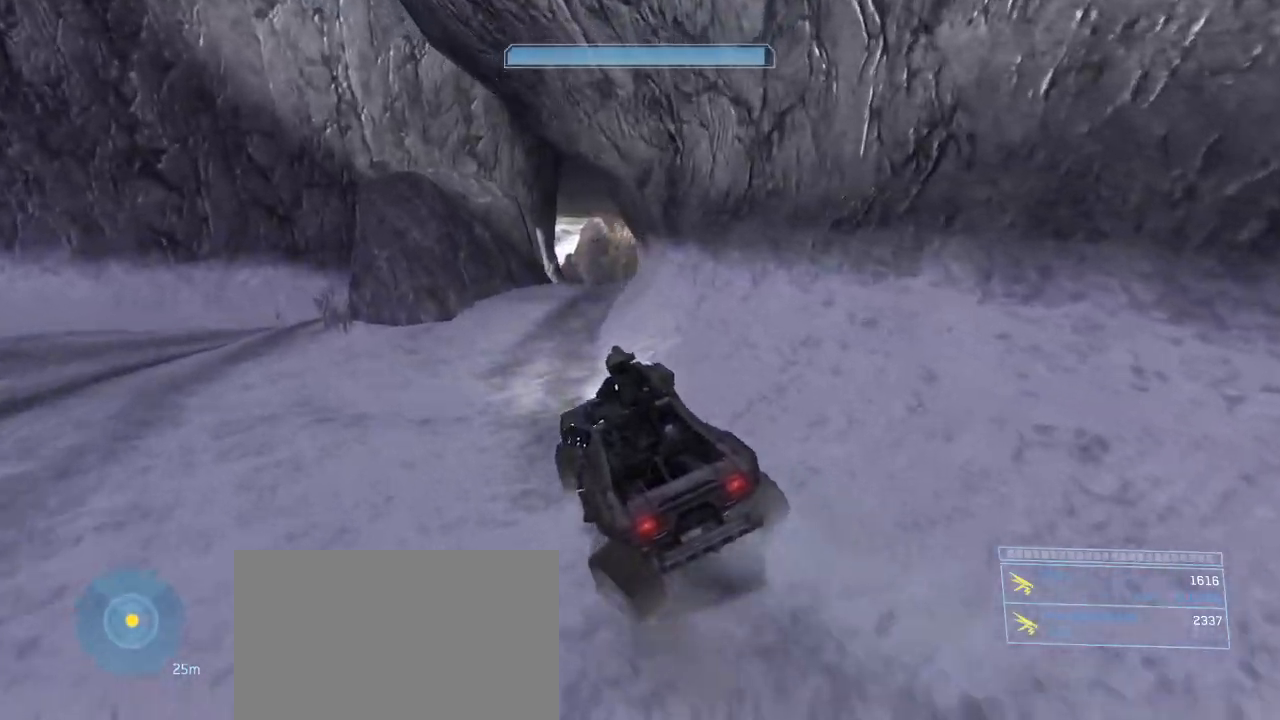
{"keys": ["w"], "mouse": [], "events": []}
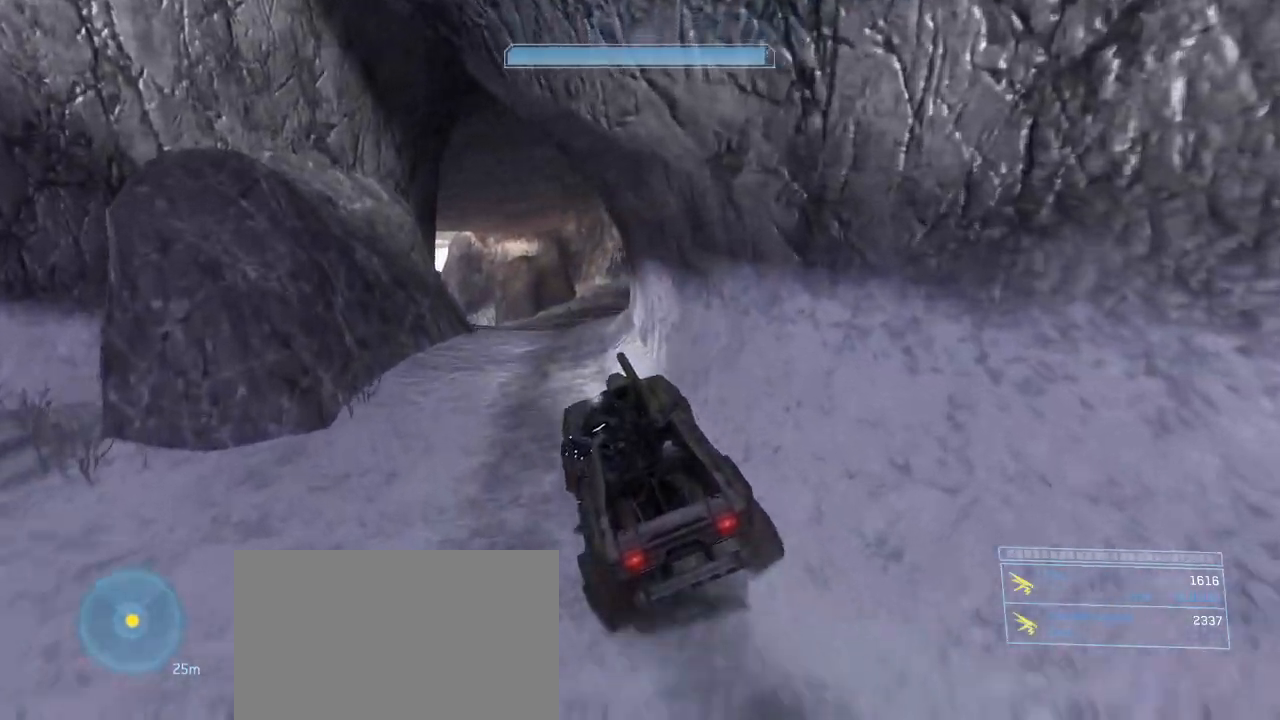
{"keys": ["w"], "mouse": [], "events": []}
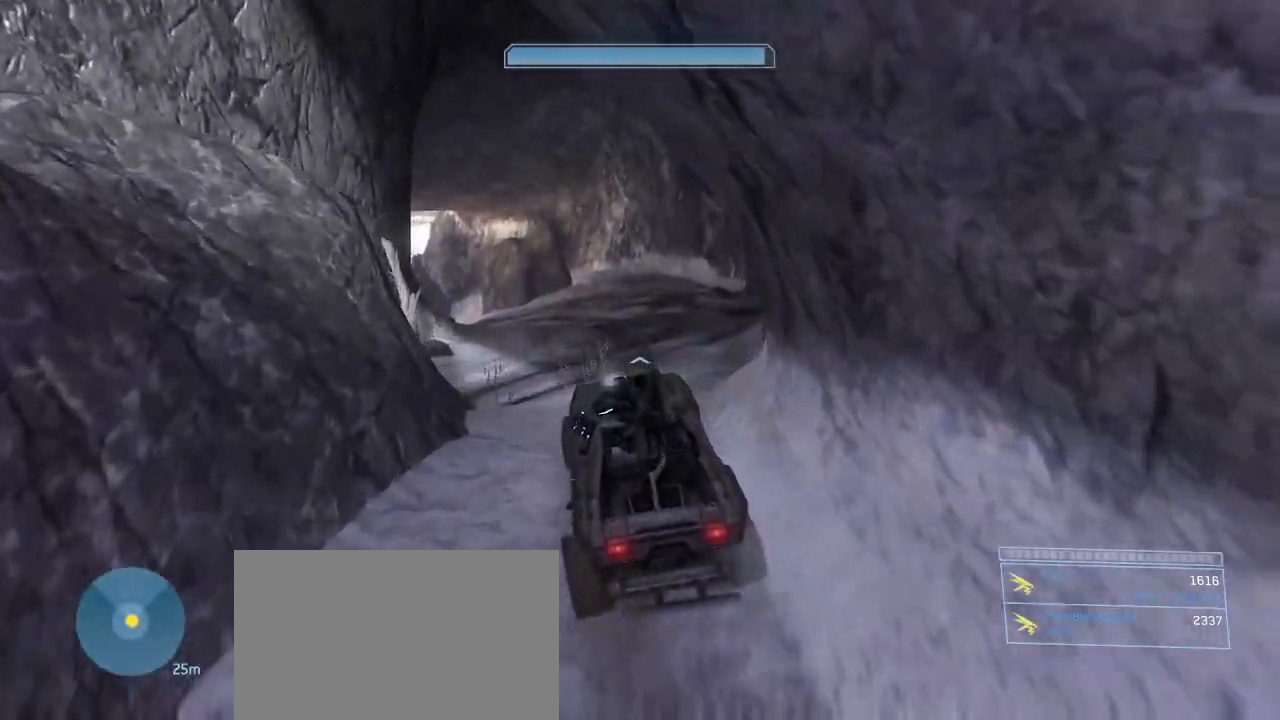
{"keys": ["w"], "mouse": [], "events": []}
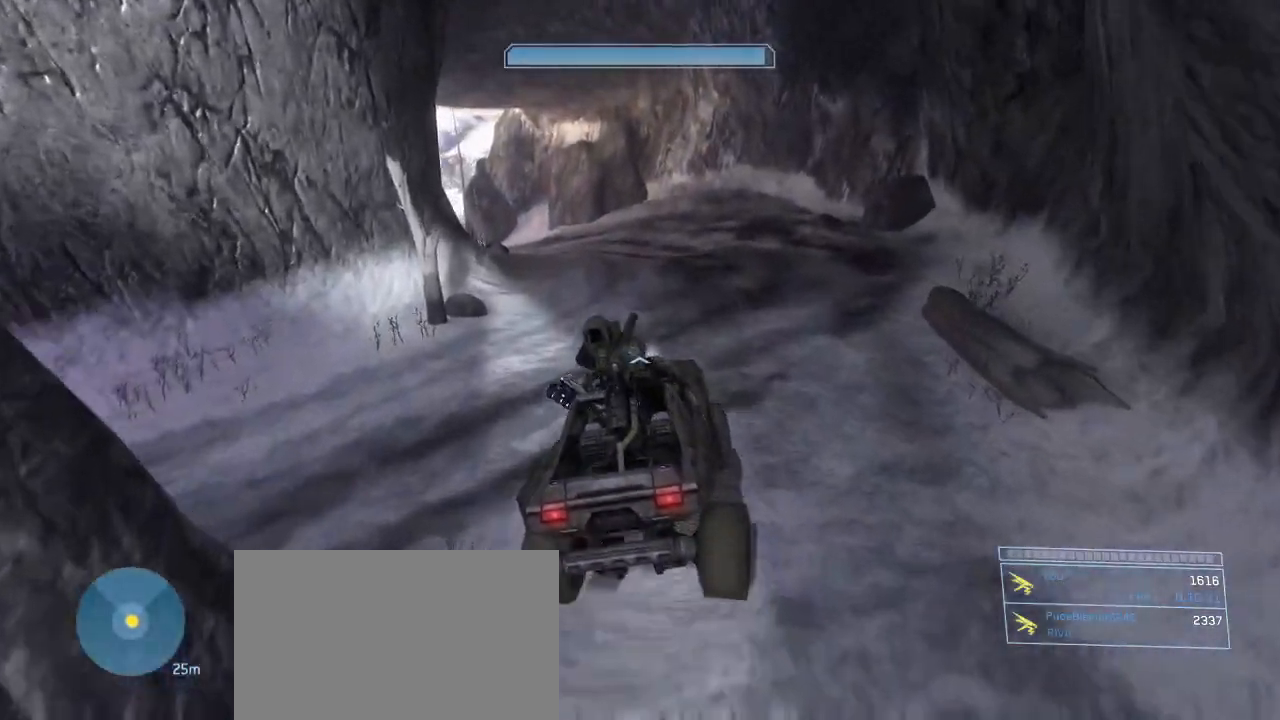
{"keys": ["w"], "mouse": [], "events": []}
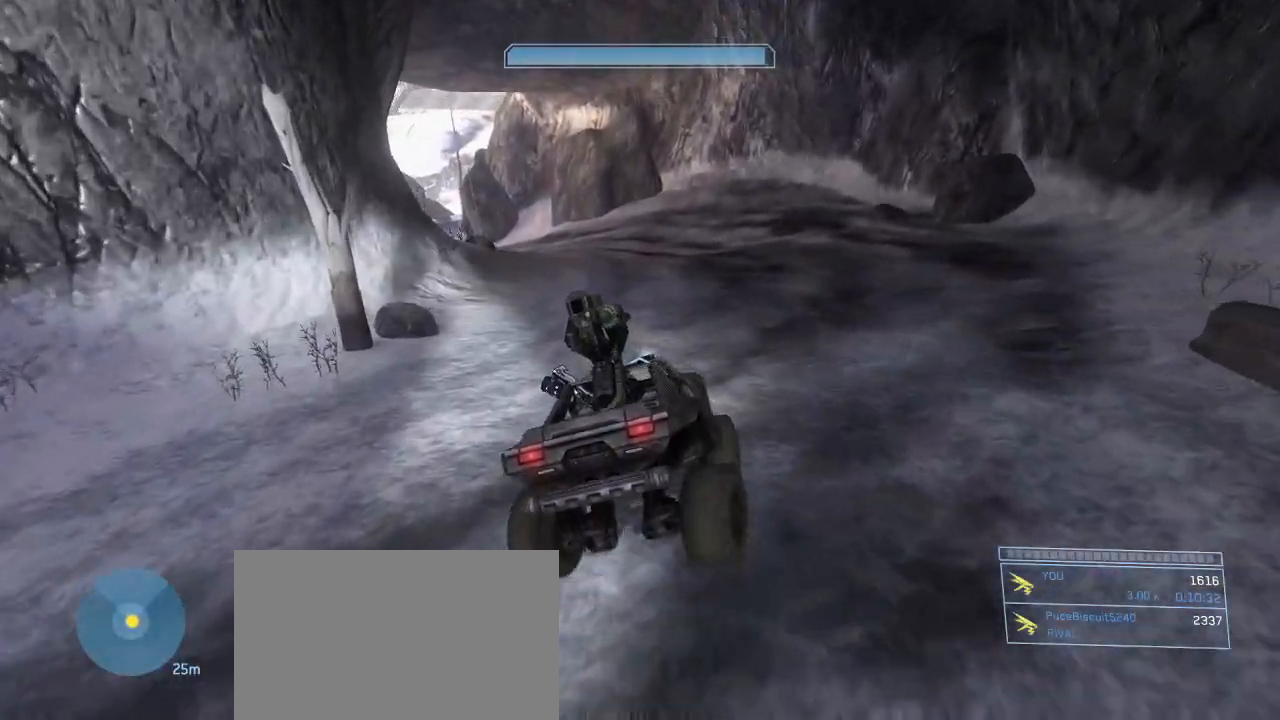
{"keys": ["w"], "mouse": [], "events": []}
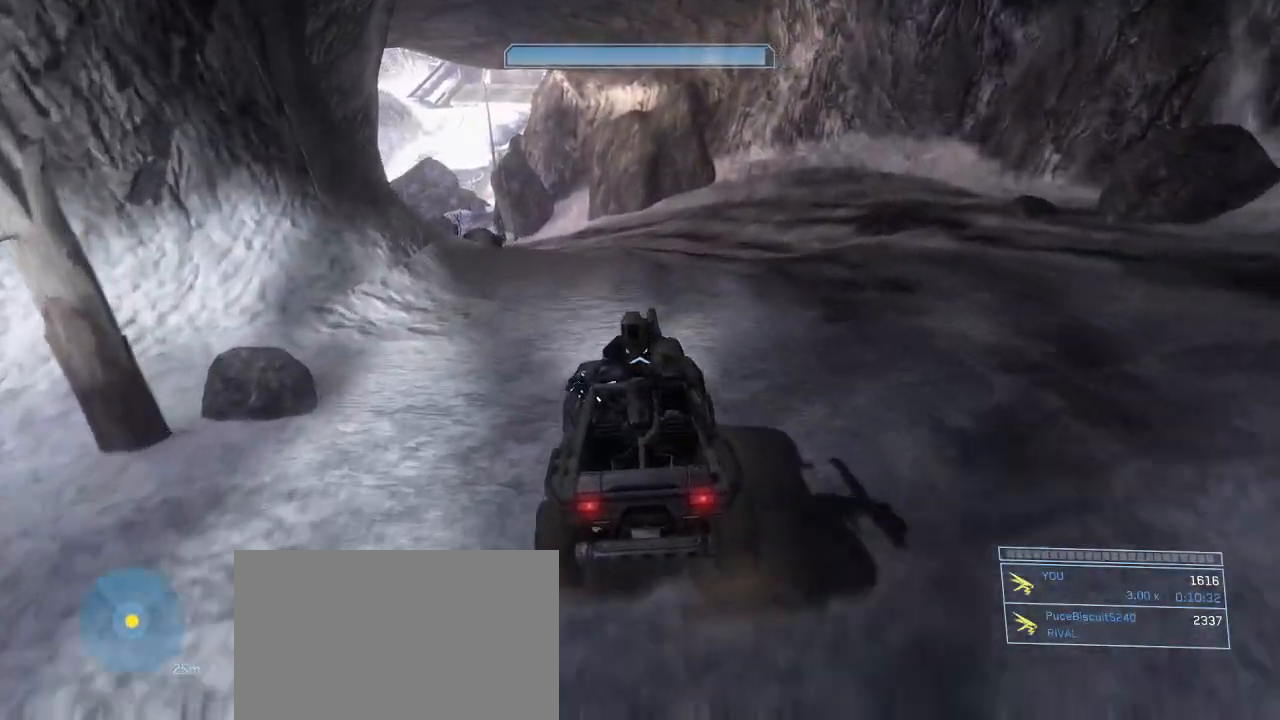
{"keys": ["w"], "mouse": [], "events": []}
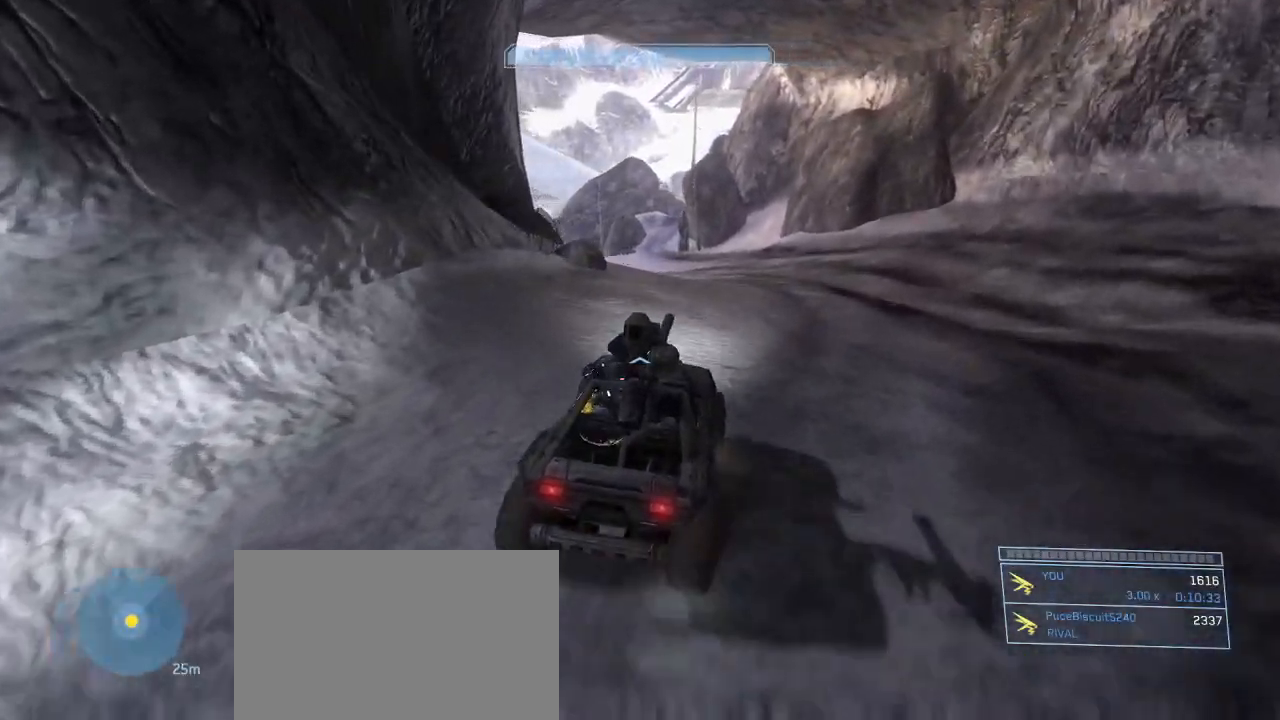
{"keys": ["w"], "mouse": [], "events": []}
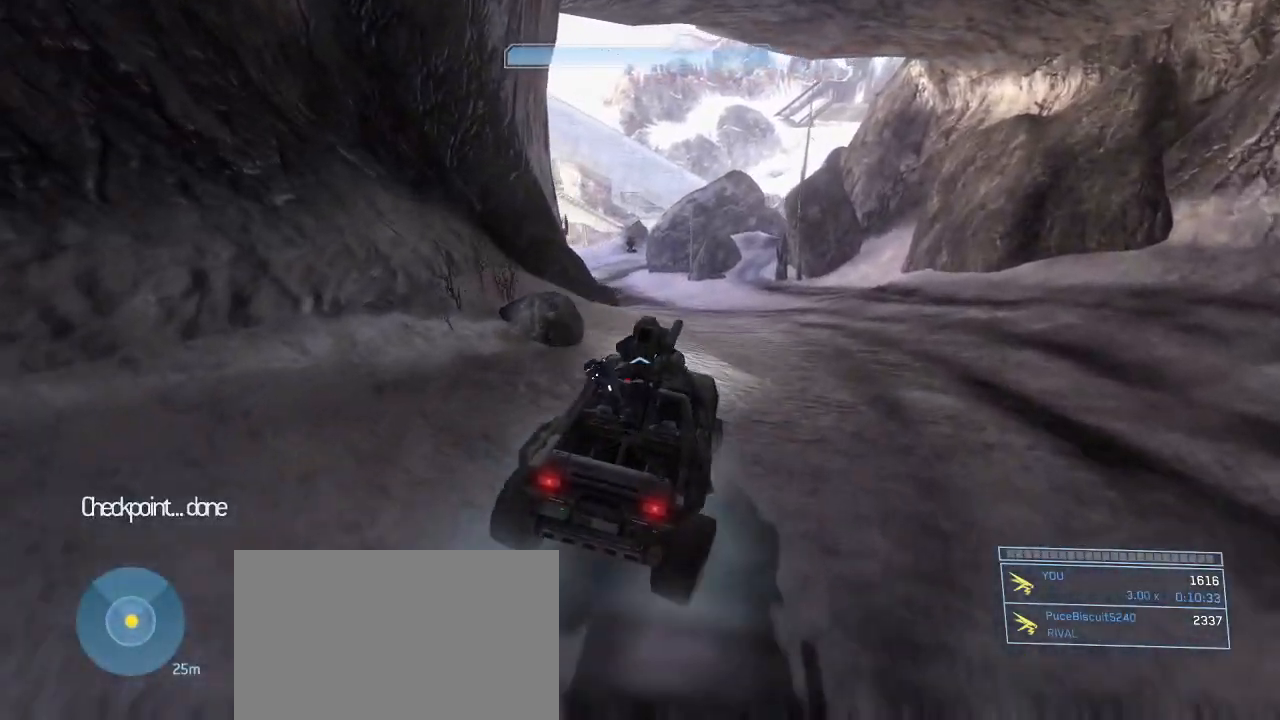
{"keys": ["w"], "mouse": [], "events": []}
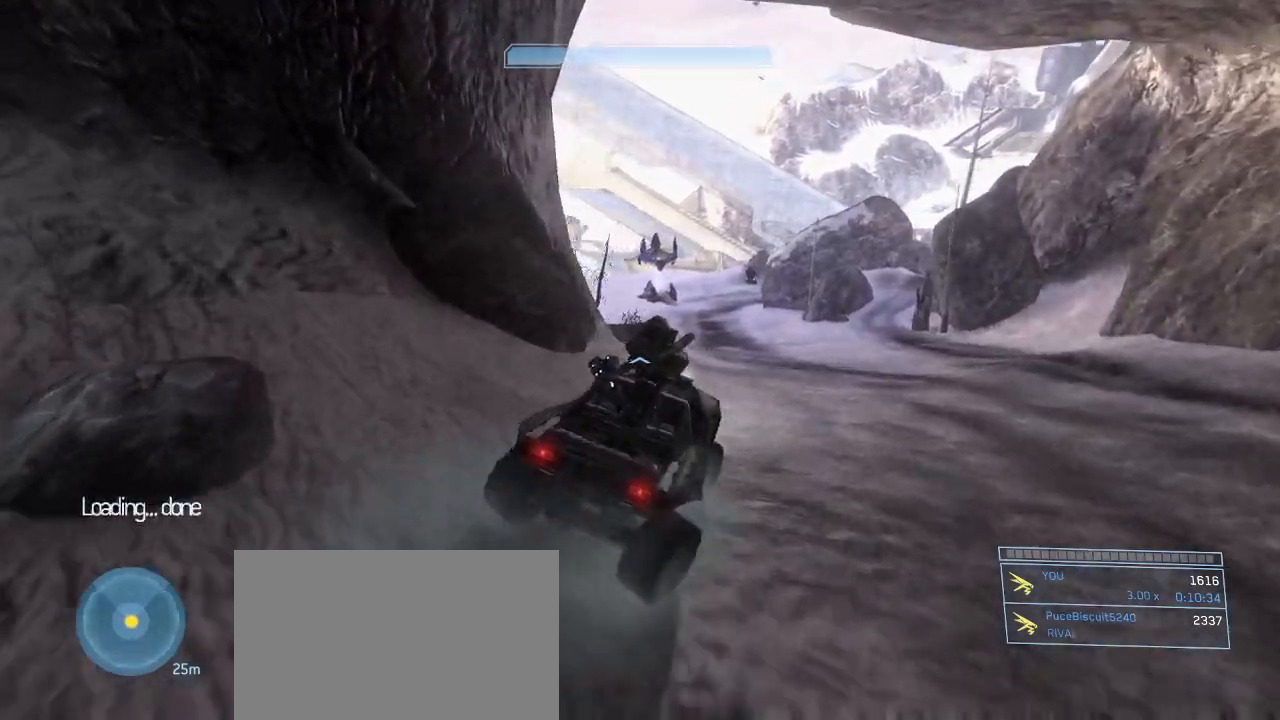
{"keys": ["w"], "mouse": [], "events": []}
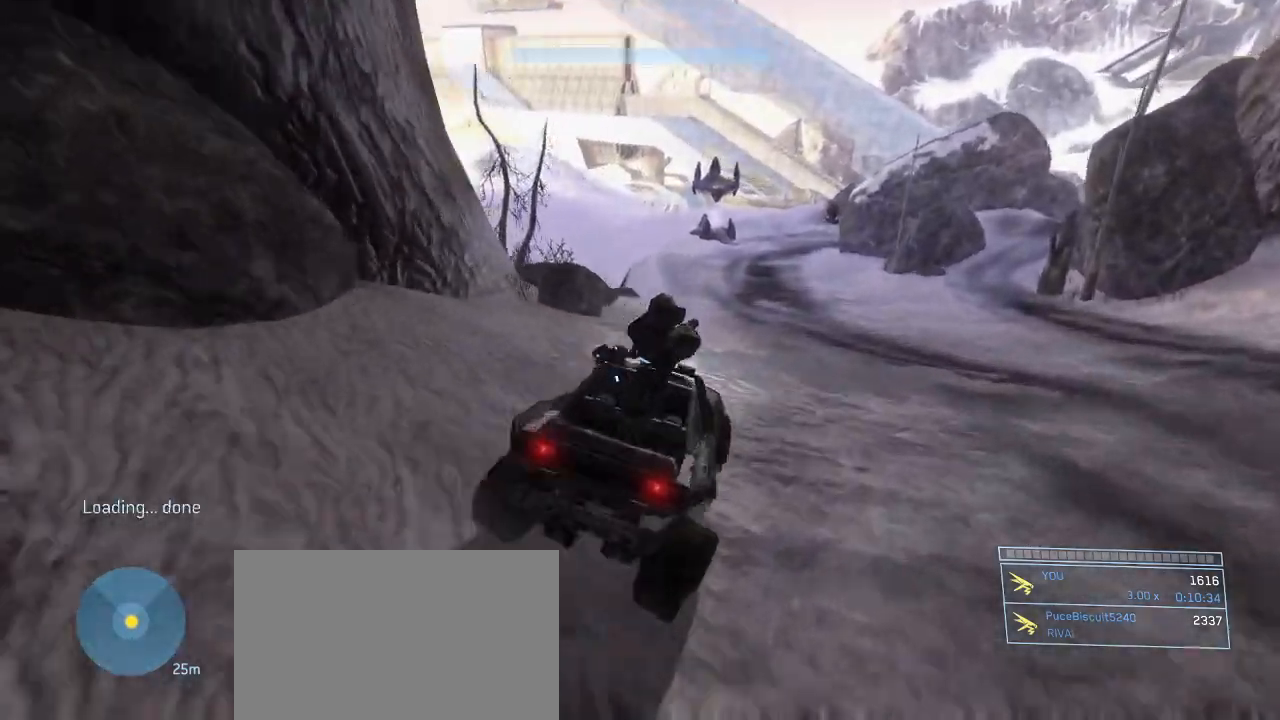
{"keys": ["w"], "mouse": [], "events": []}
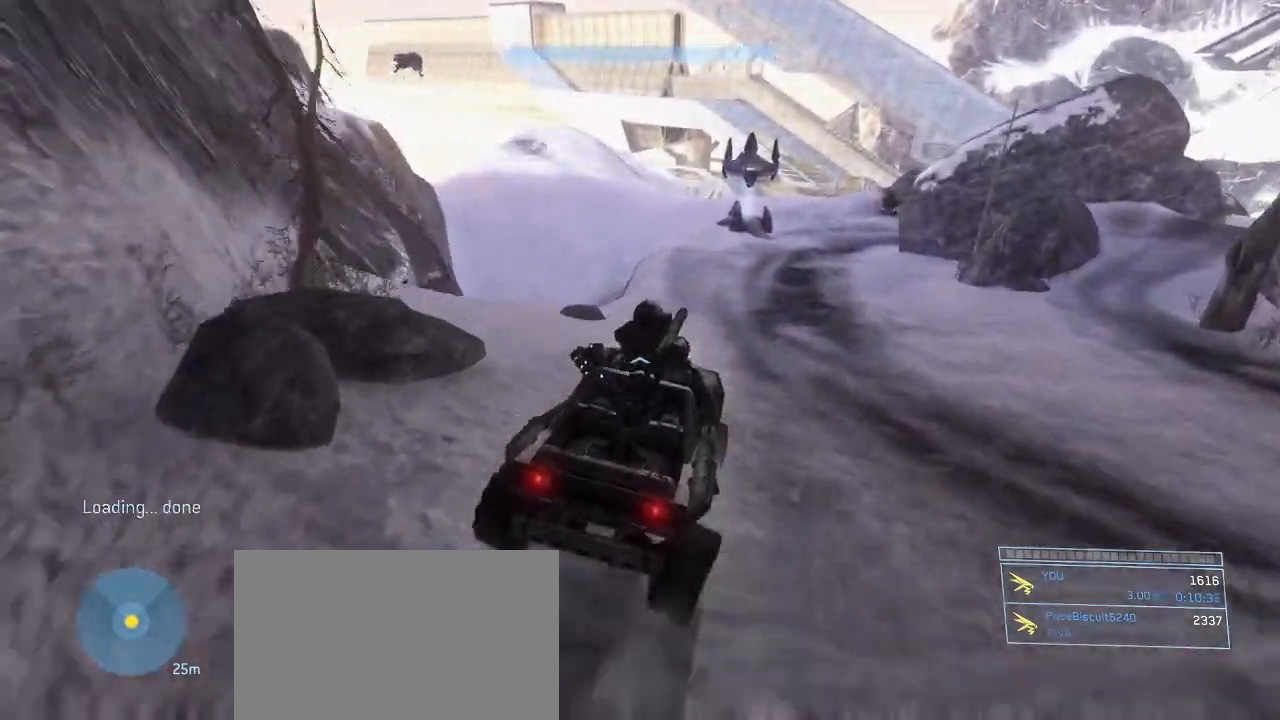
{"keys": ["w"], "mouse": [], "events": []}
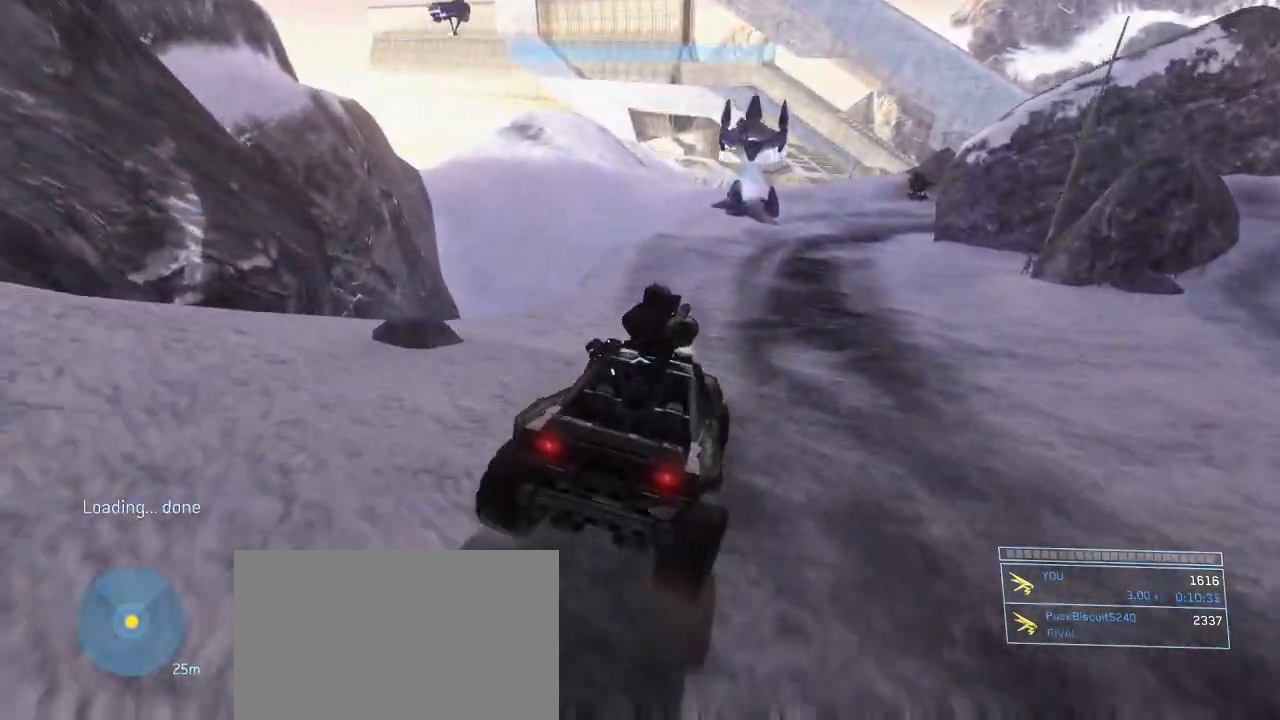
{"keys": ["w"], "mouse": [], "events": []}
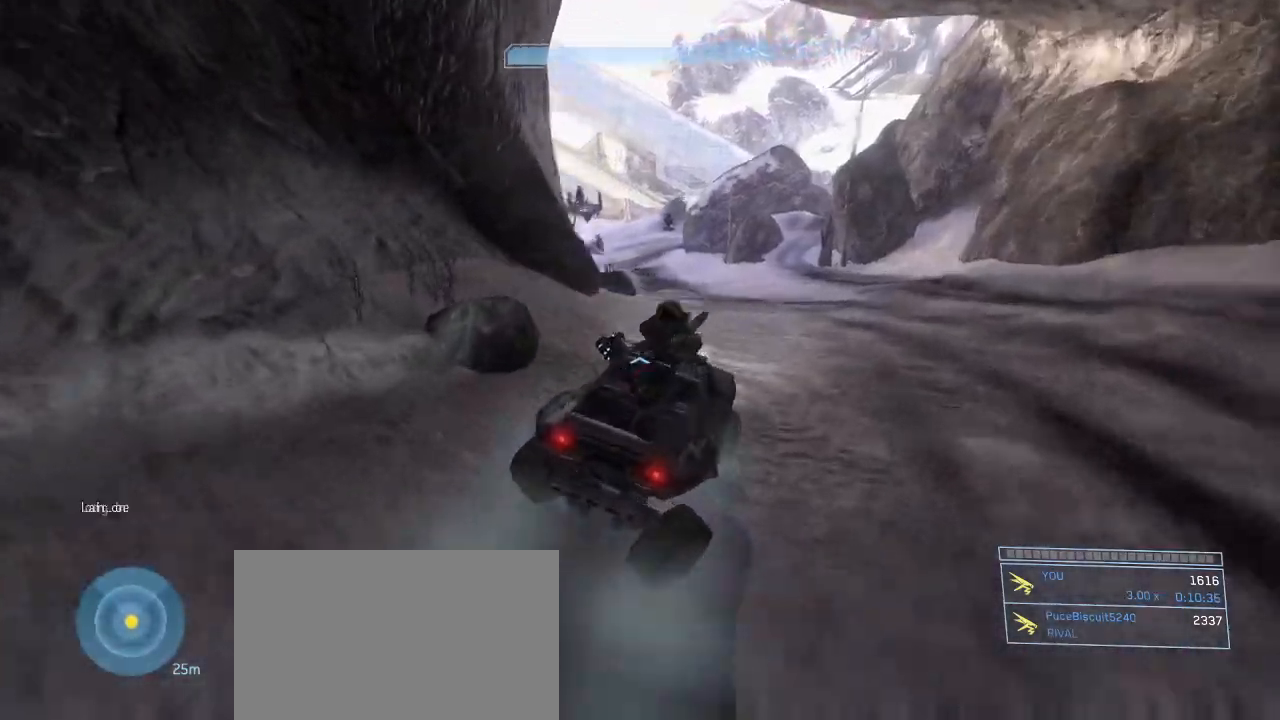
{"keys": ["w"], "mouse": [], "events": []}
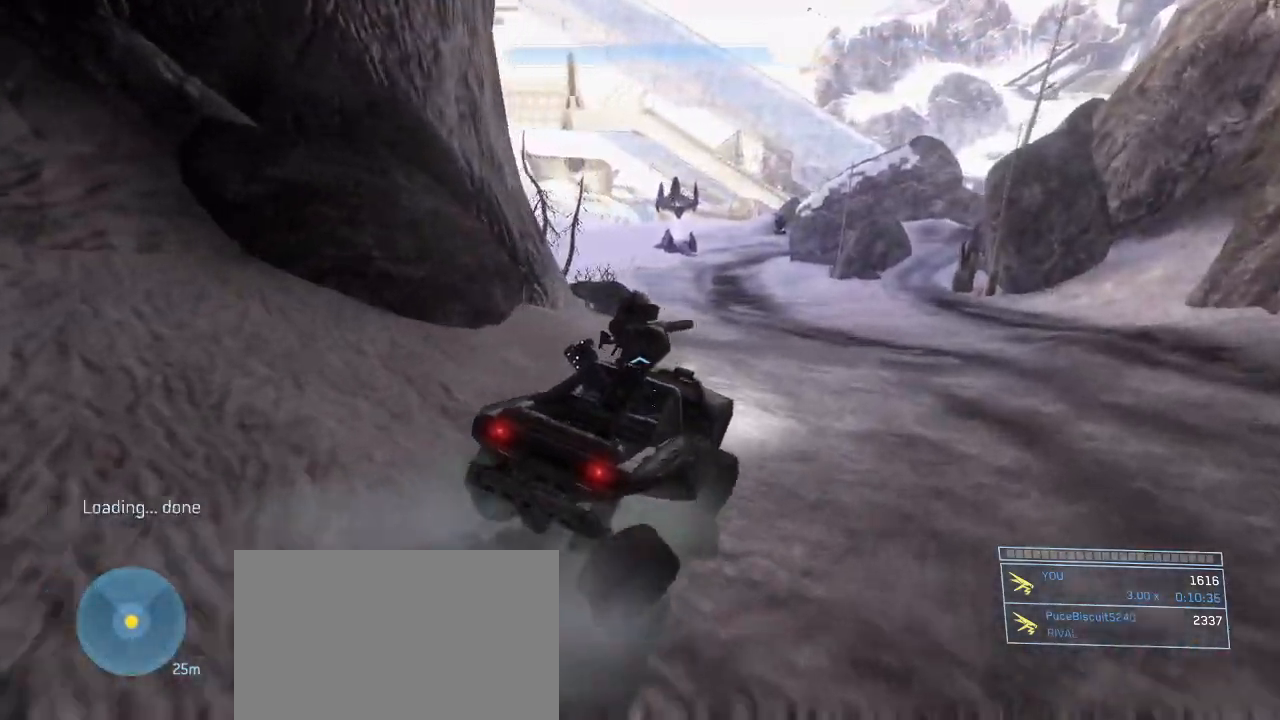
{"keys": ["w"], "mouse": [], "events": []}
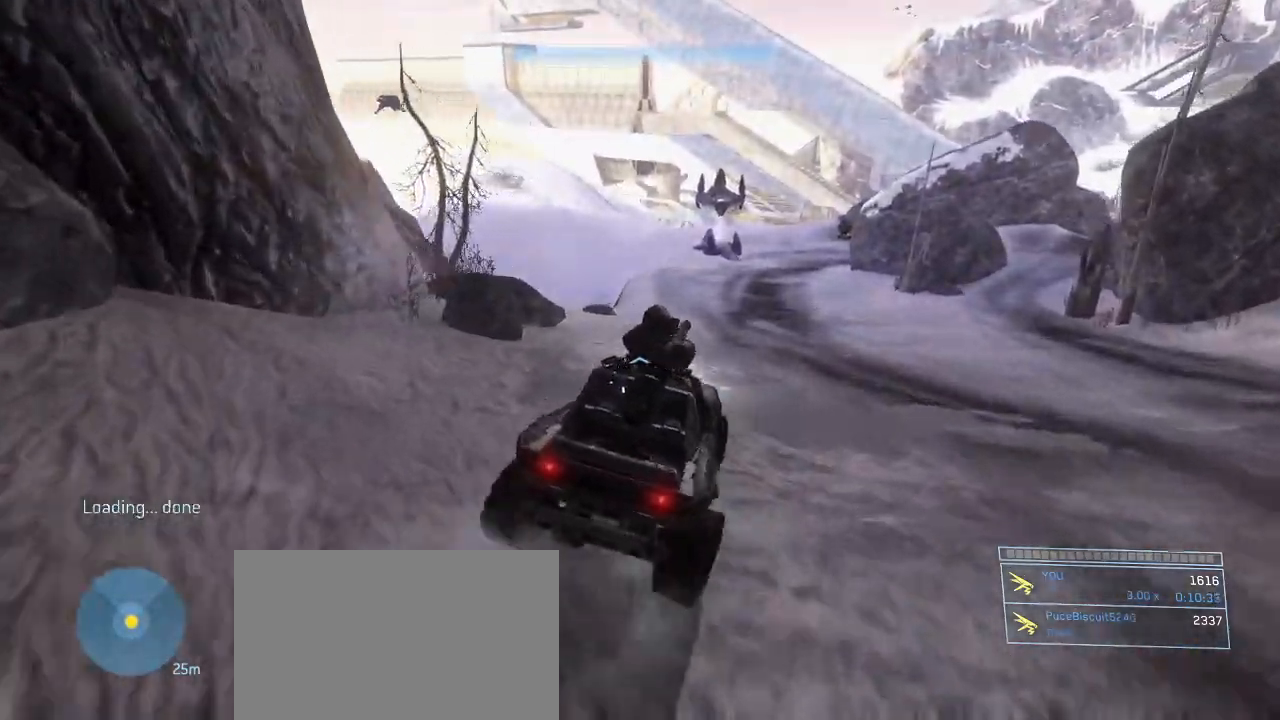
{"keys": ["w"], "mouse": [], "events": []}
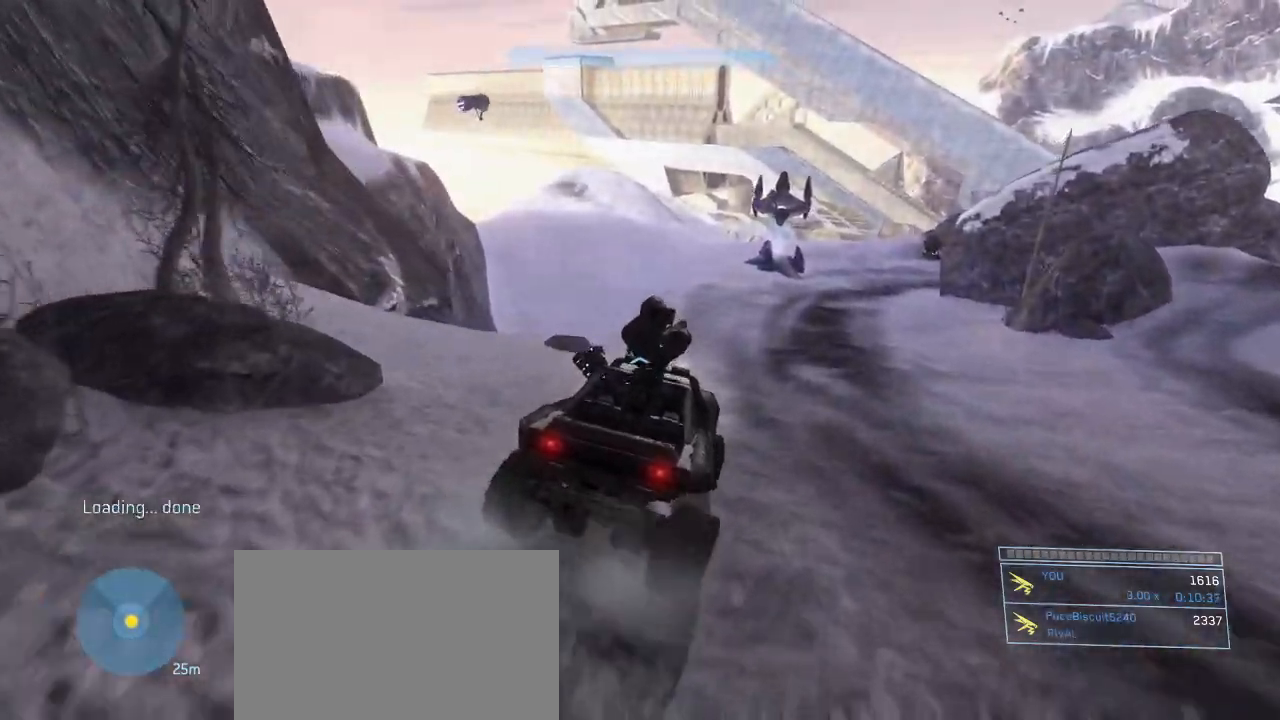
{"keys": ["w"], "mouse": [], "events": []}
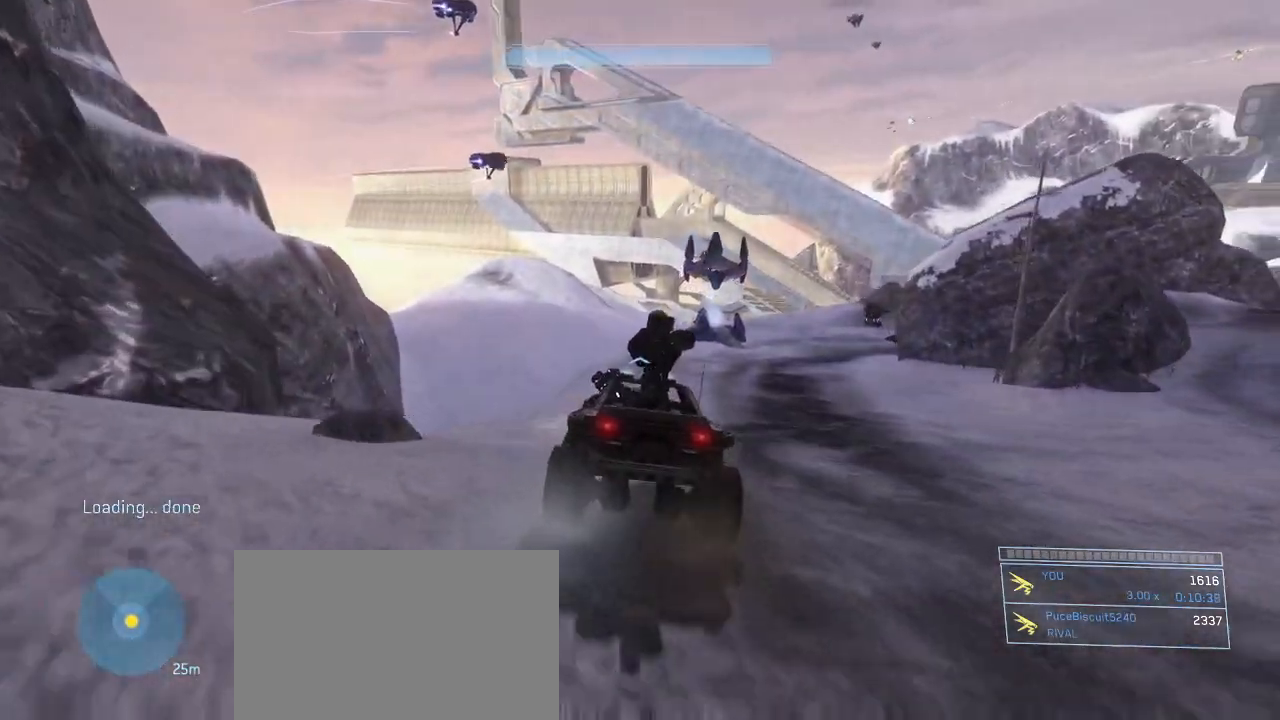
{"keys": ["w"], "mouse": [], "events": []}
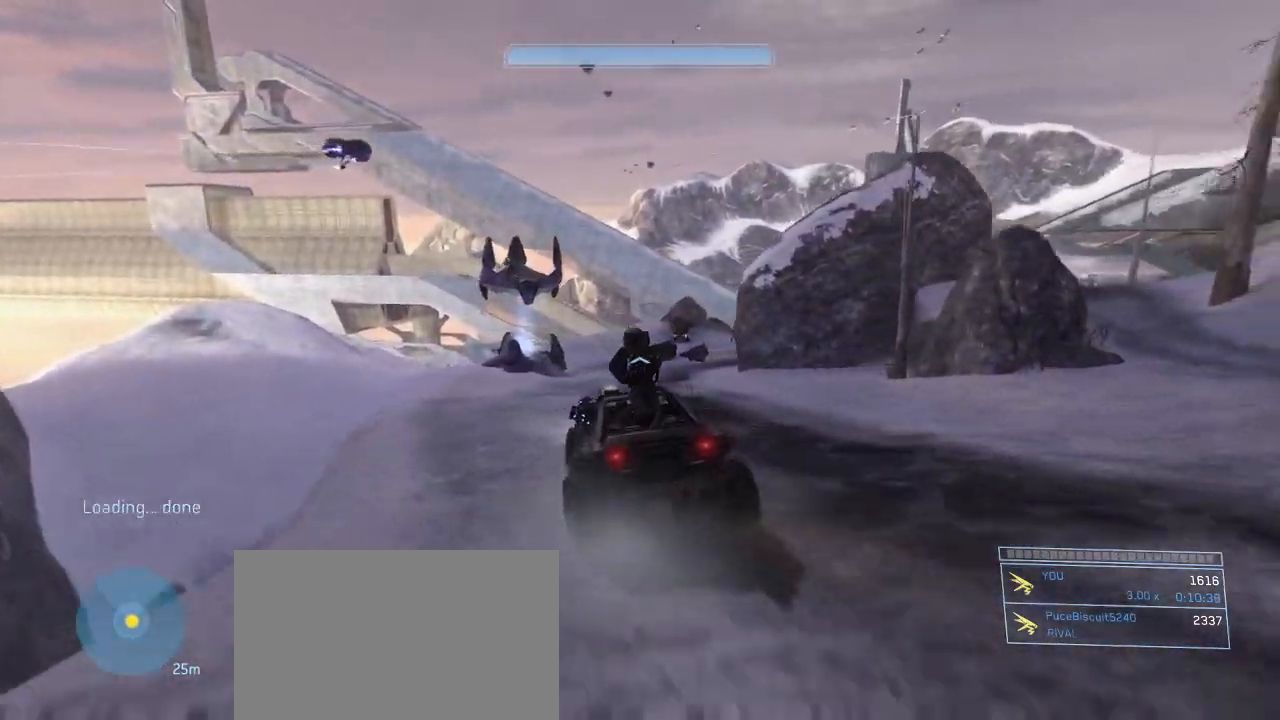
{"keys": ["w"], "mouse": [], "events": []}
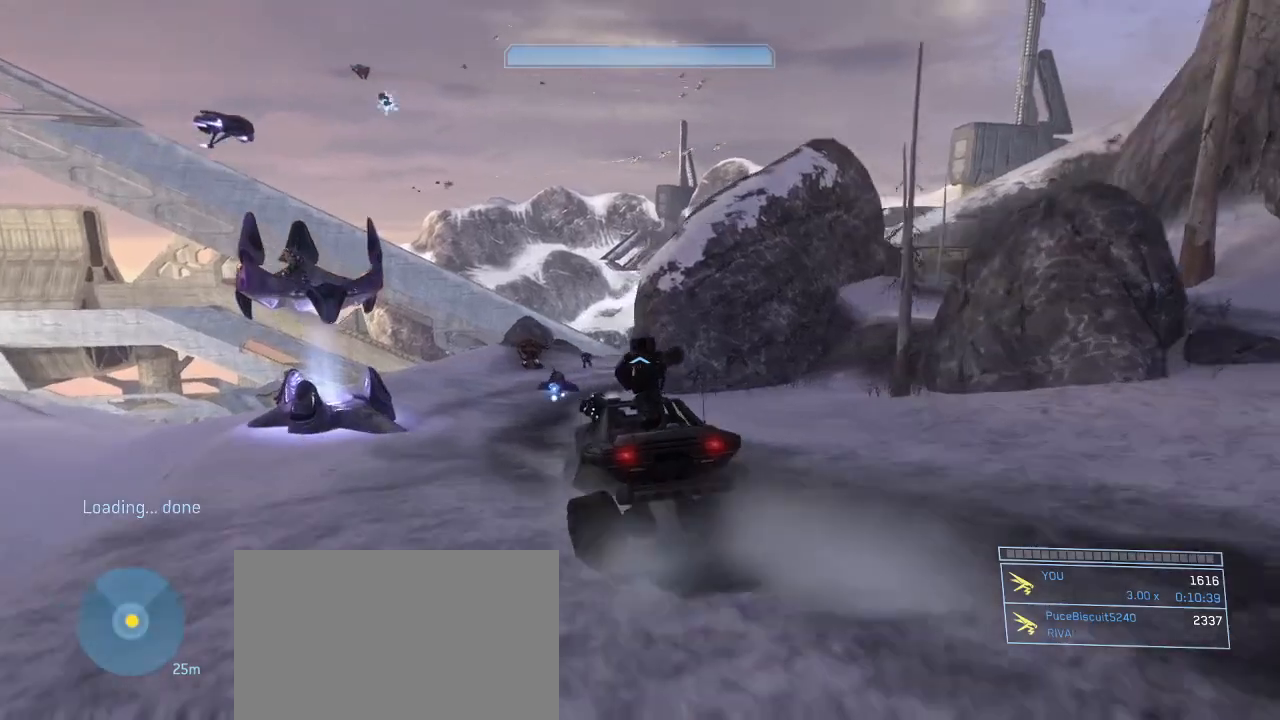
{"keys": ["w"], "mouse": [], "events": []}
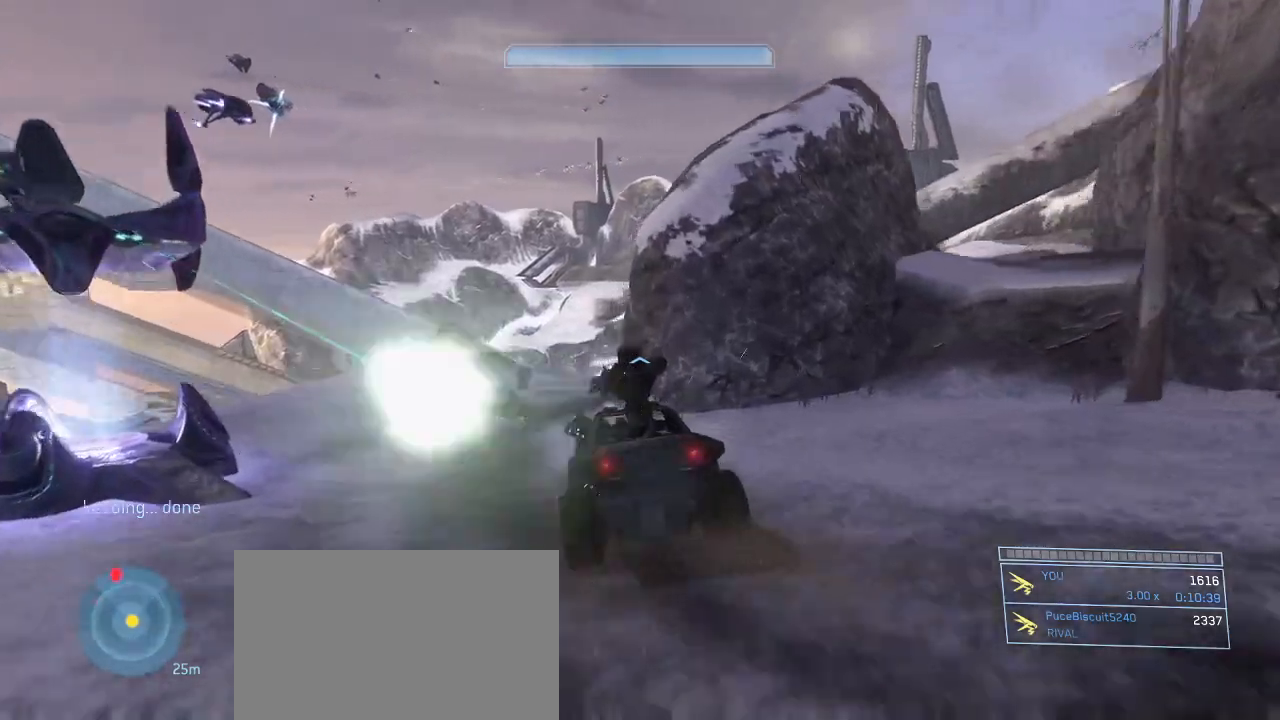
{"keys": ["w"], "mouse": [], "events": []}
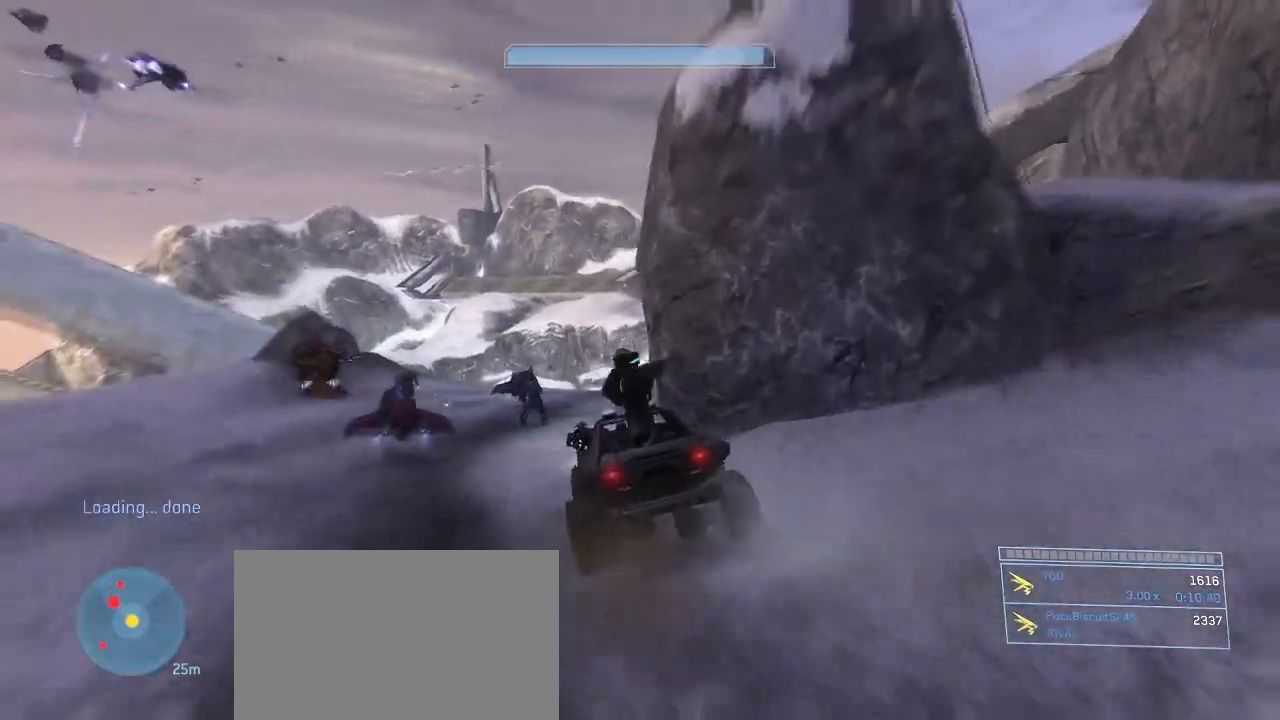
{"keys": ["w"], "mouse": [], "events": []}
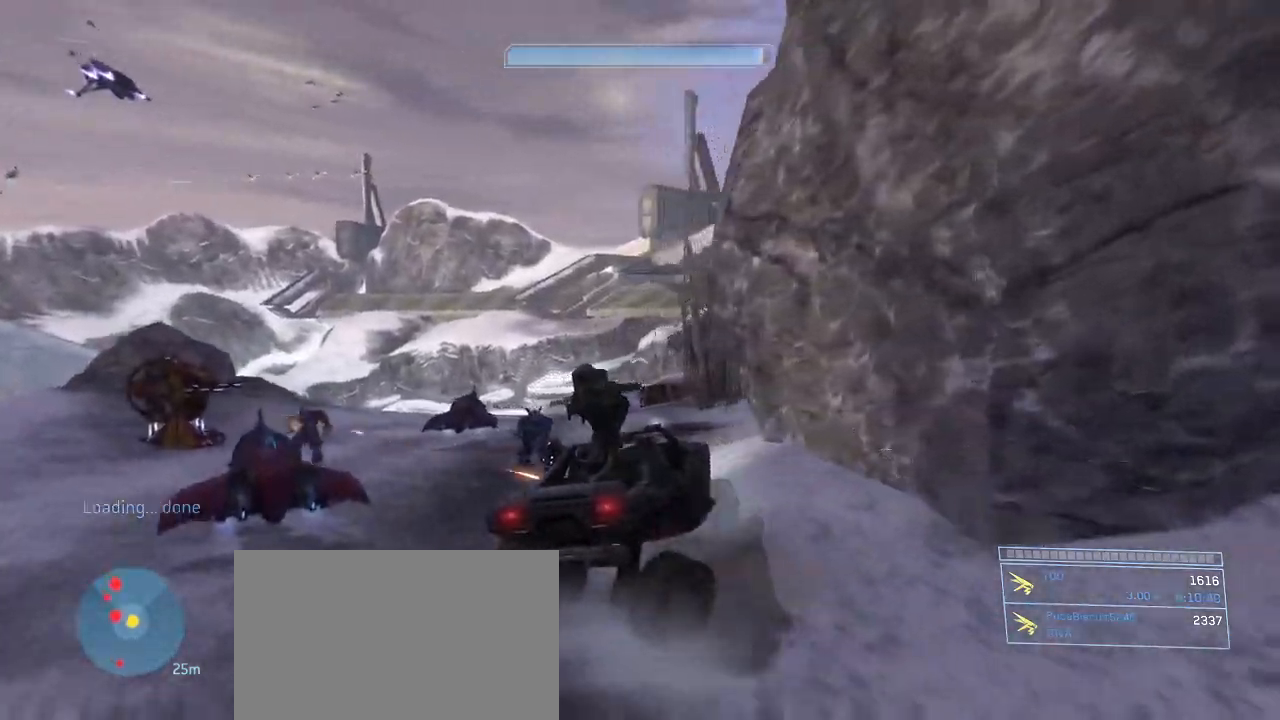
{"keys": ["w"], "mouse": [], "events": []}
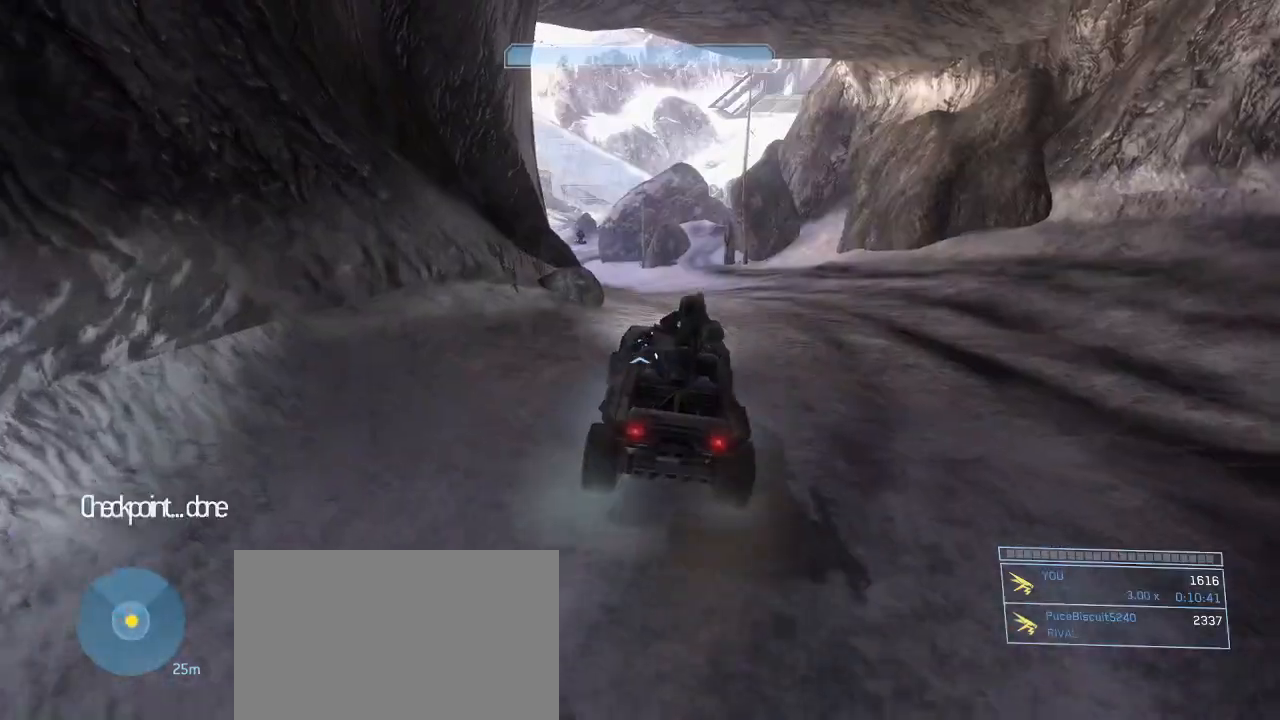
{"keys": ["w"], "mouse": [], "events": []}
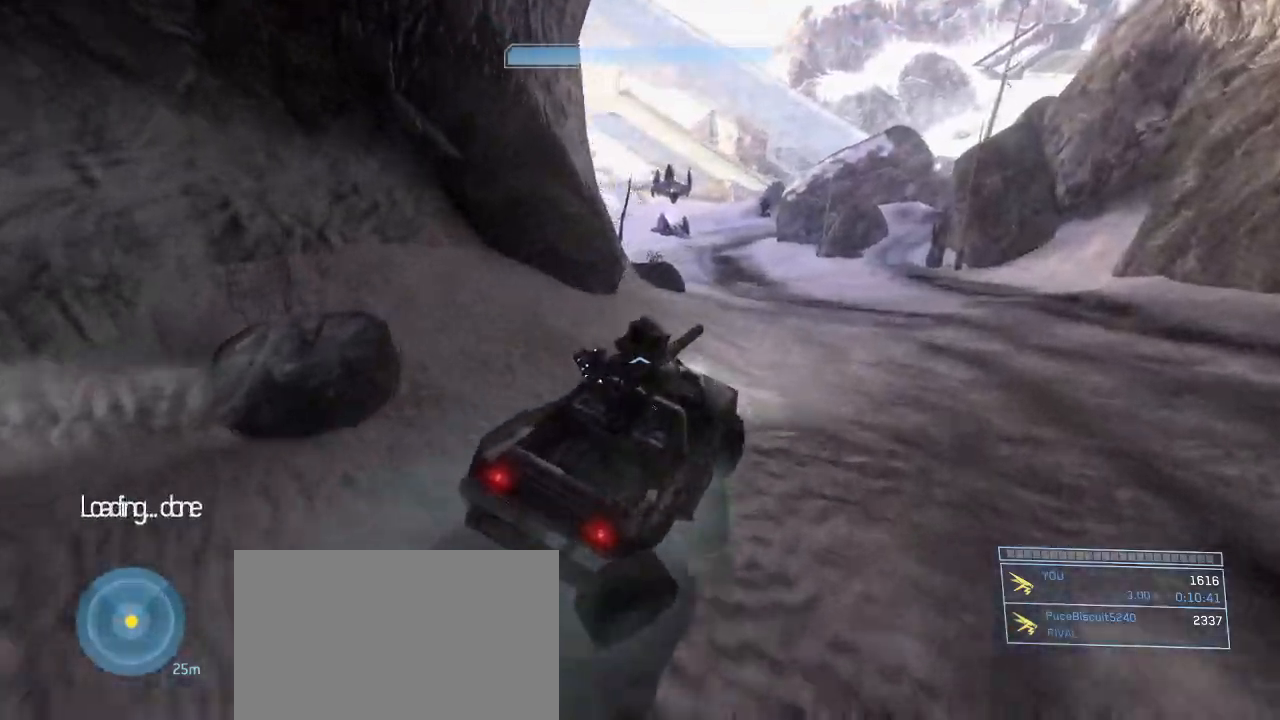
{"keys": ["w"], "mouse": [], "events": []}
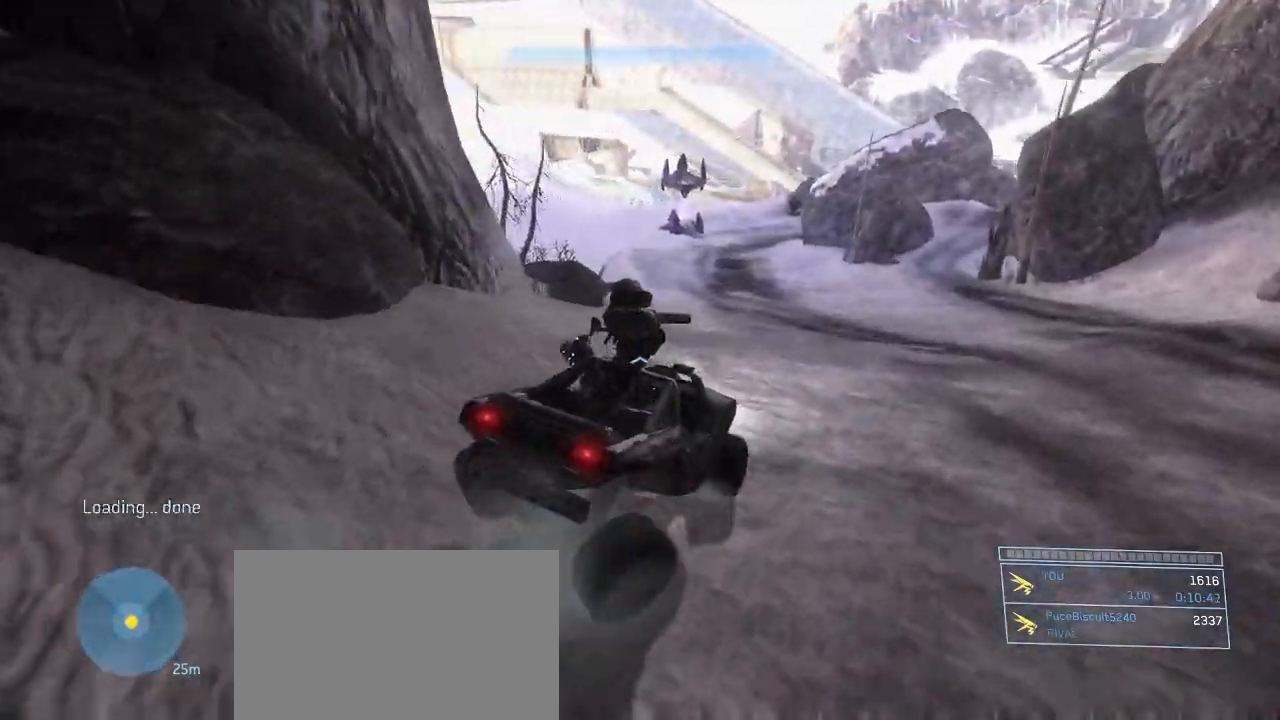
{"keys": ["w"], "mouse": [], "events": []}
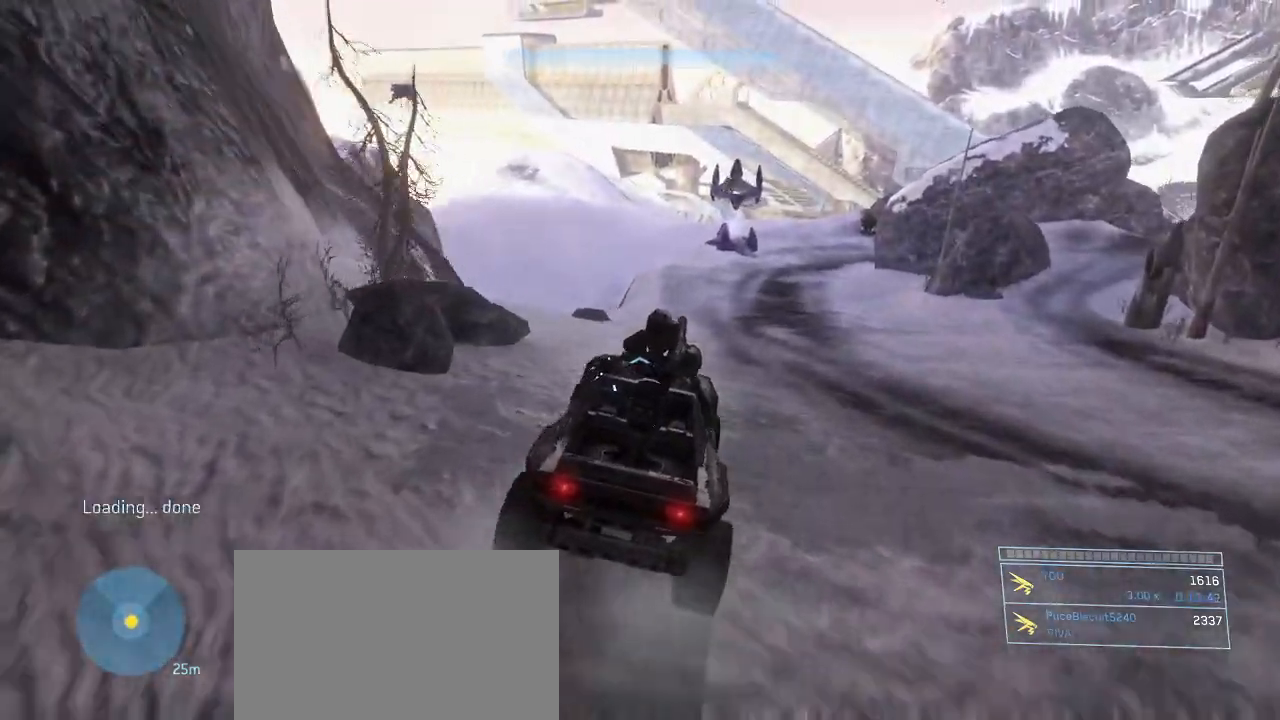
{"keys": ["w"], "mouse": [], "events": []}
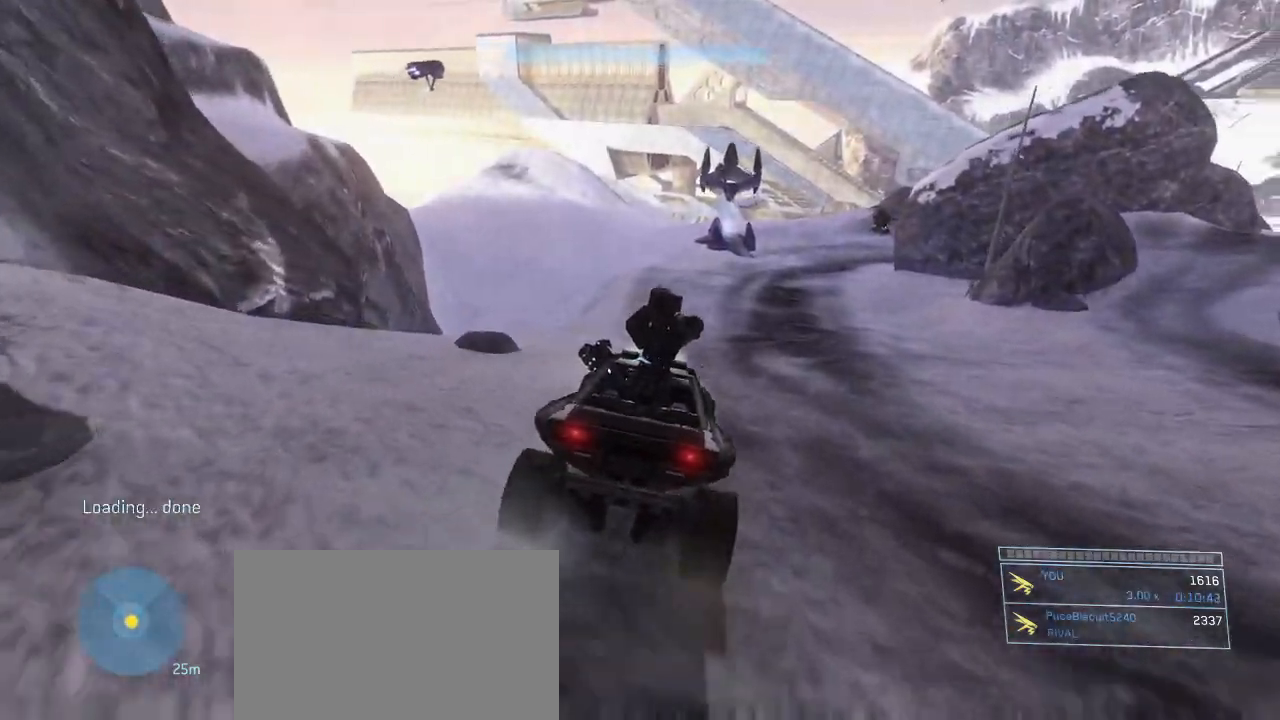
{"keys": ["w"], "mouse": [], "events": []}